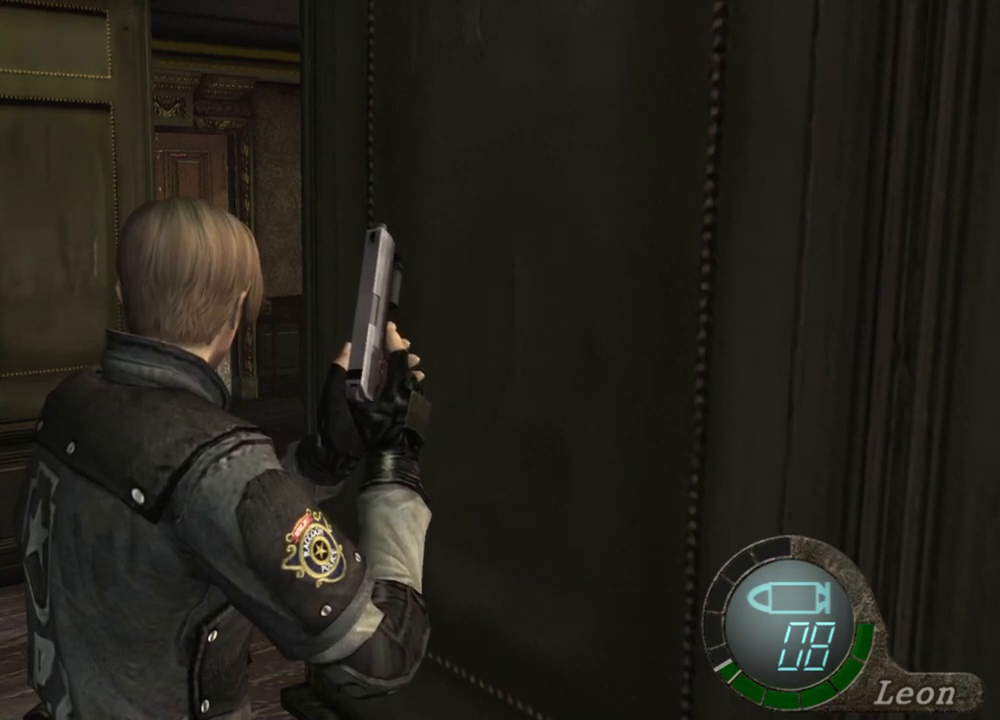
Gameplay with keyboard and mouse; each line is a JSON object with the keys and mouse buttons held at the frame after it. "events" lists presses ("down") and releases ("up") of "1", "2", "3", "4", "5", "a", "alt", "b", "c", "ctrl", "d", "e", "f", "g", "q", "r", "s", "shift", "space", "t", "tab", "tilde", "v", "w", "x", "z", "mouse_left", "mouse_wheel", "mouse_right", "mouse_mb4" and "mouse_mb5" between this image and that frame as [ms after this image, input, new state], when the widget could be followed in between. "mouse_left", "mouse_wheel", "mouse_right", "mouse_mb4", "mouse_mb5" = the "left", "wheel", "right", "mb4", "mb5" buttons of the "mouse" list. No other keys are recorded. "wheel" means that the mouse wheel is clicked or scrolled. Mouse movement is not recorded.
{"keys": ["w"], "mouse": [], "events": [[67, "w", "down"]]}
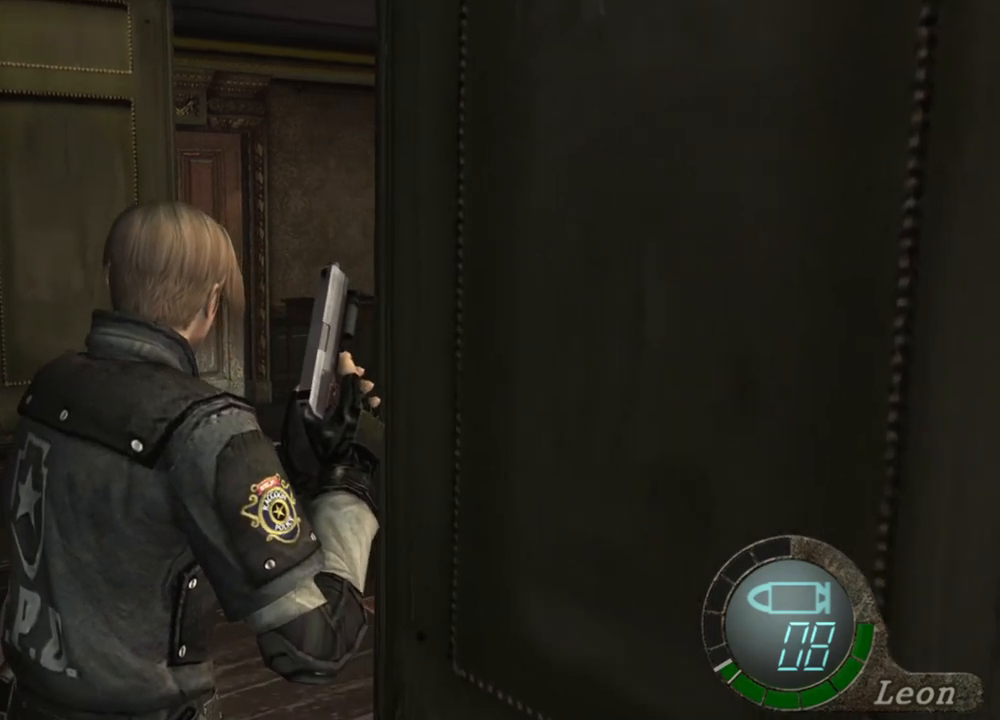
{"keys": ["w"], "mouse": [], "events": []}
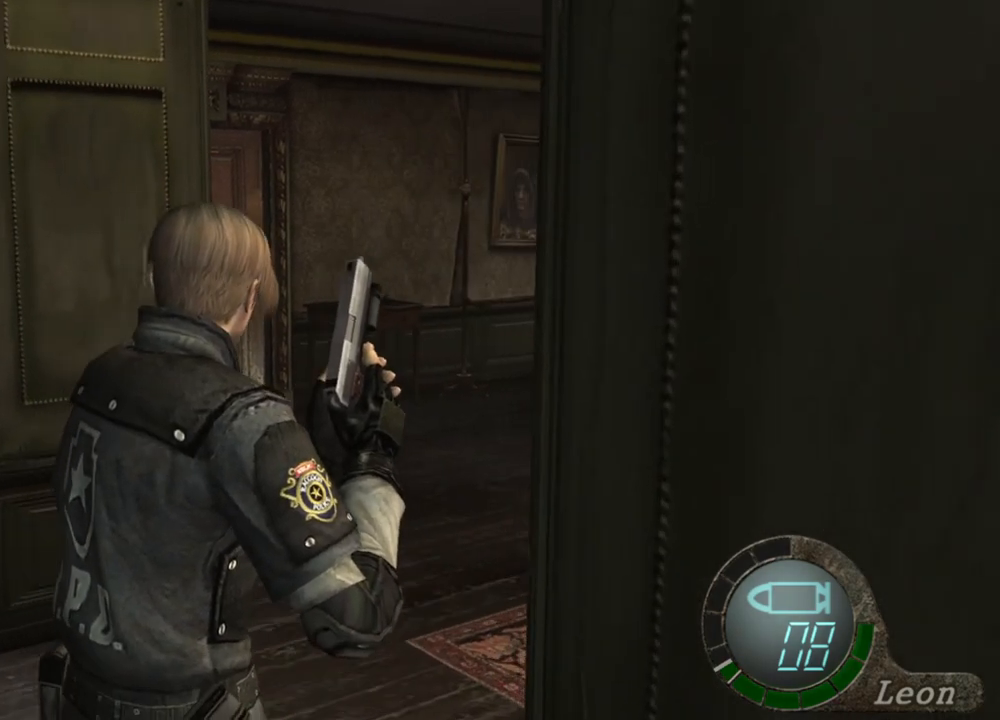
{"keys": ["w"], "mouse": [], "events": []}
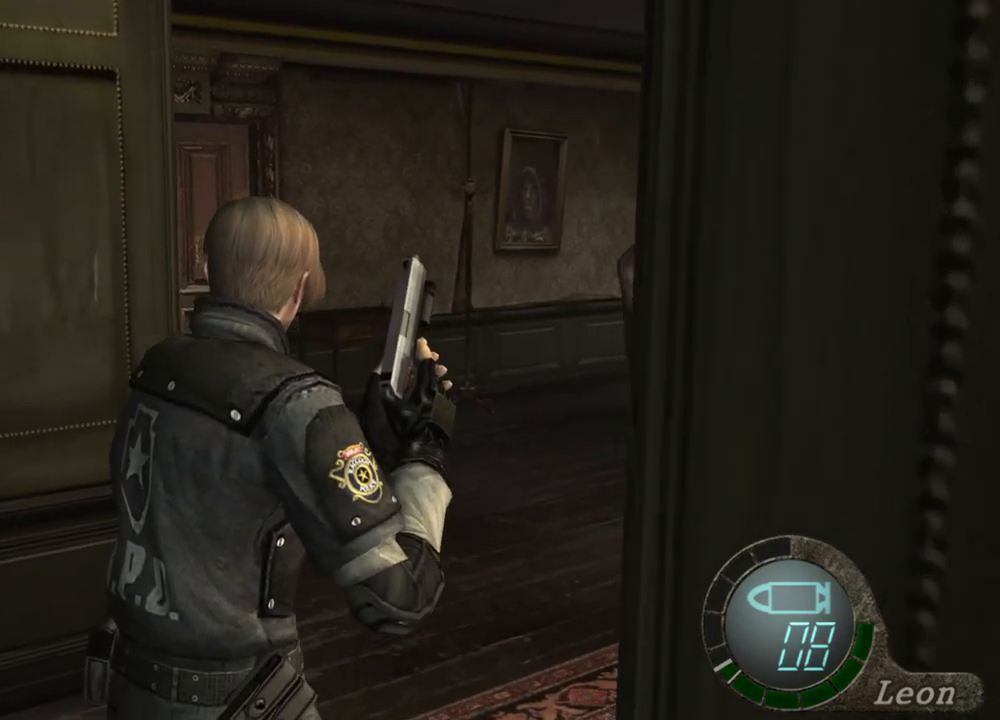
{"keys": [], "mouse": [], "events": [[300, "w", "up"]]}
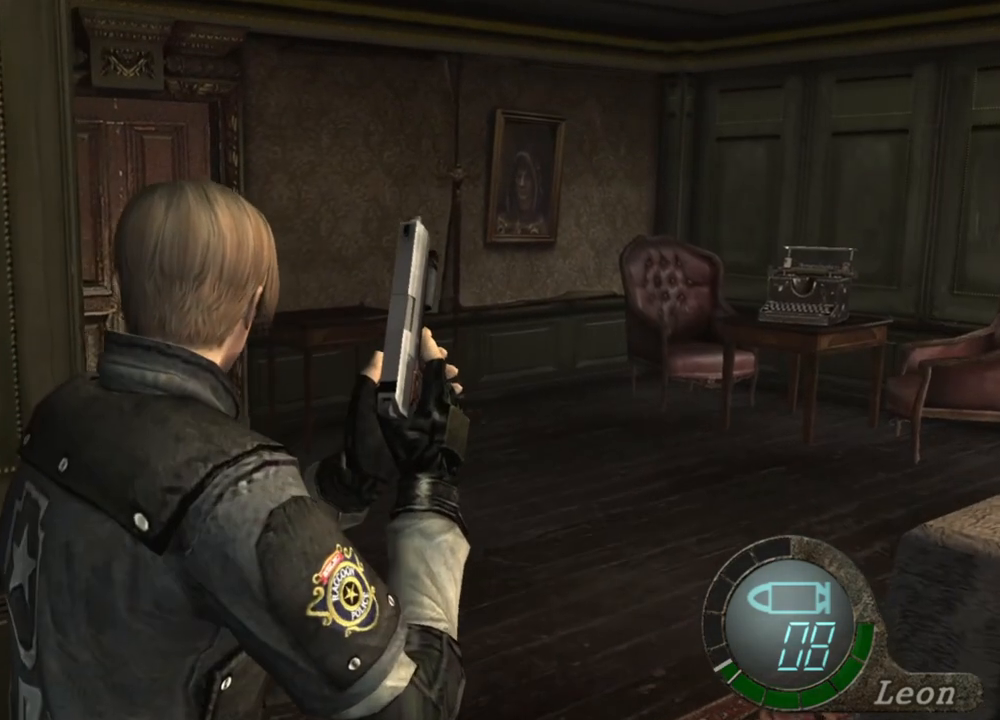
{"keys": [], "mouse": [], "events": []}
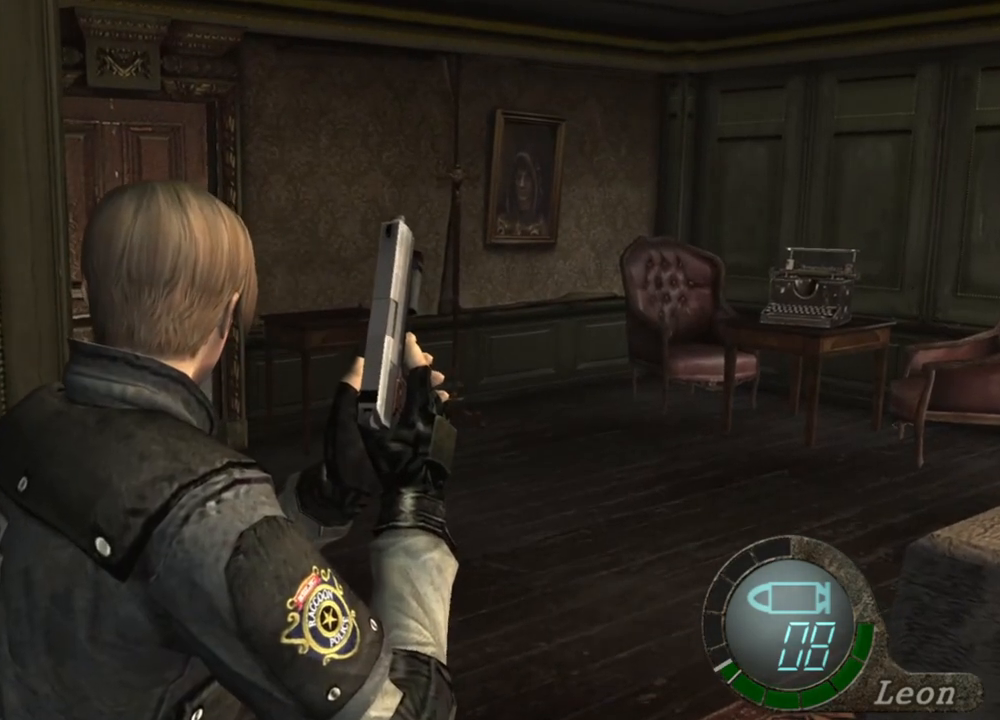
{"keys": ["d"], "mouse": [], "events": [[367, "d", "down"]]}
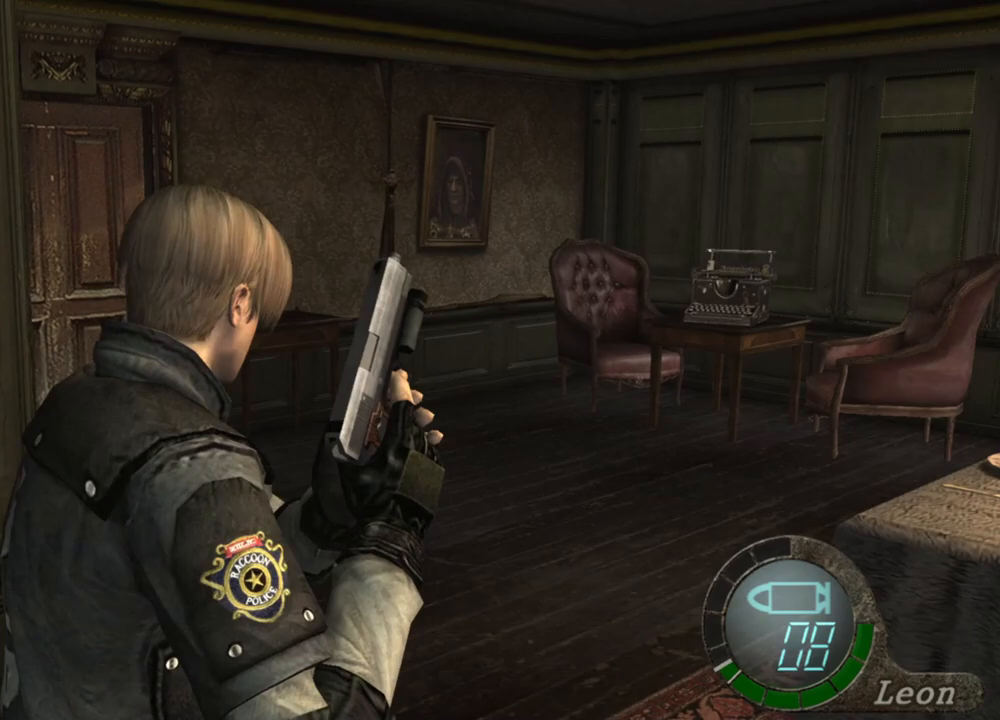
{"keys": ["d"], "mouse": [], "events": []}
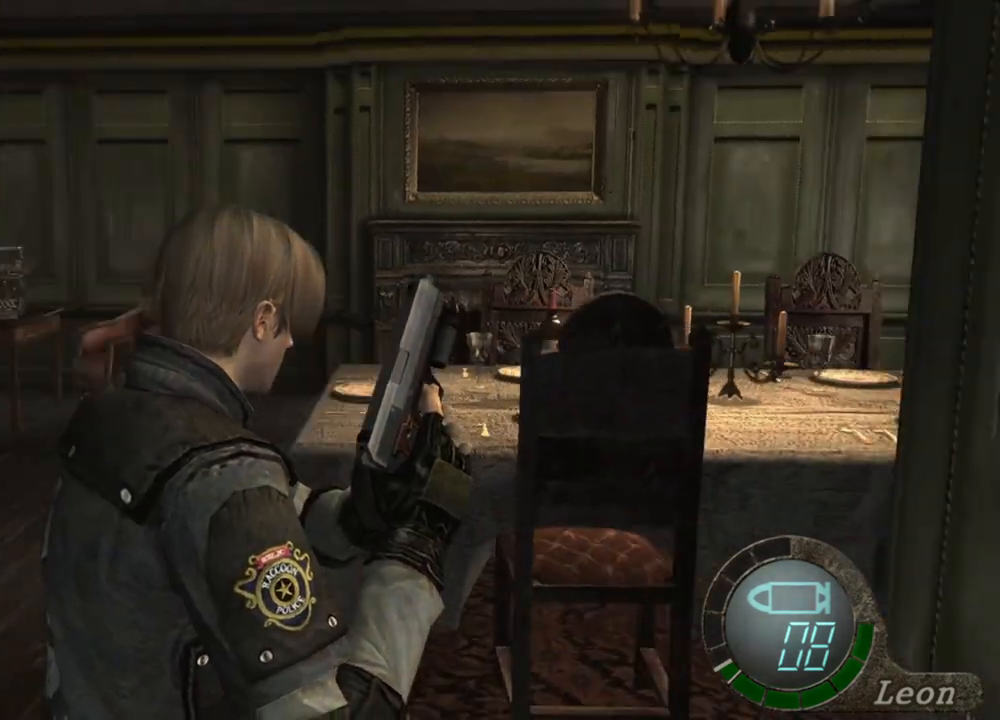
{"keys": [], "mouse": [], "events": [[333, "d", "up"]]}
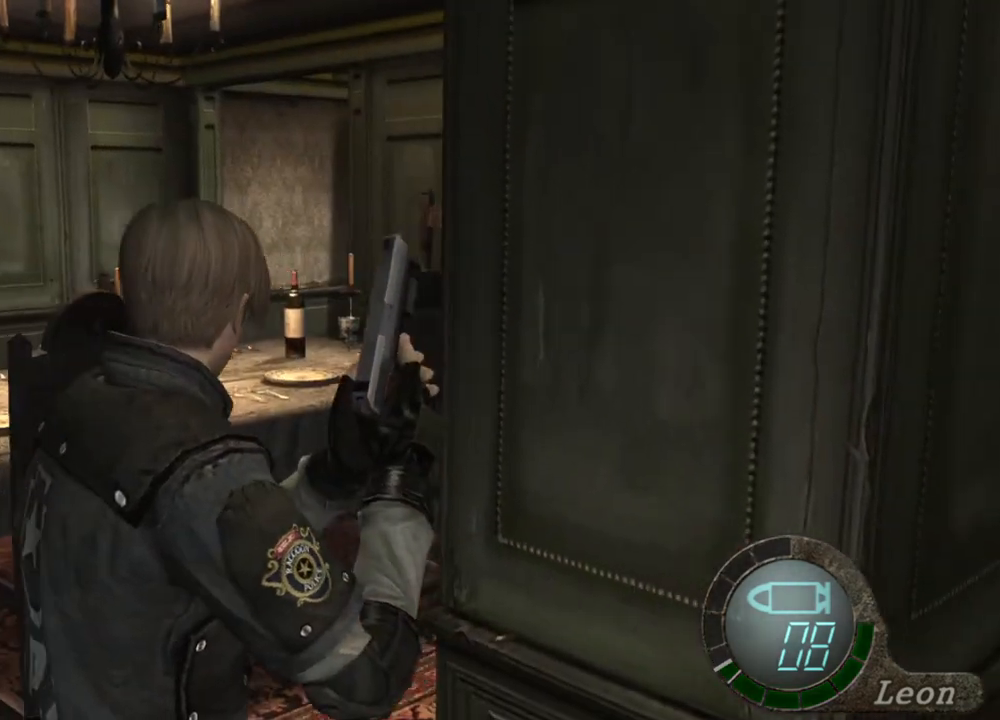
{"keys": [], "mouse": [], "events": []}
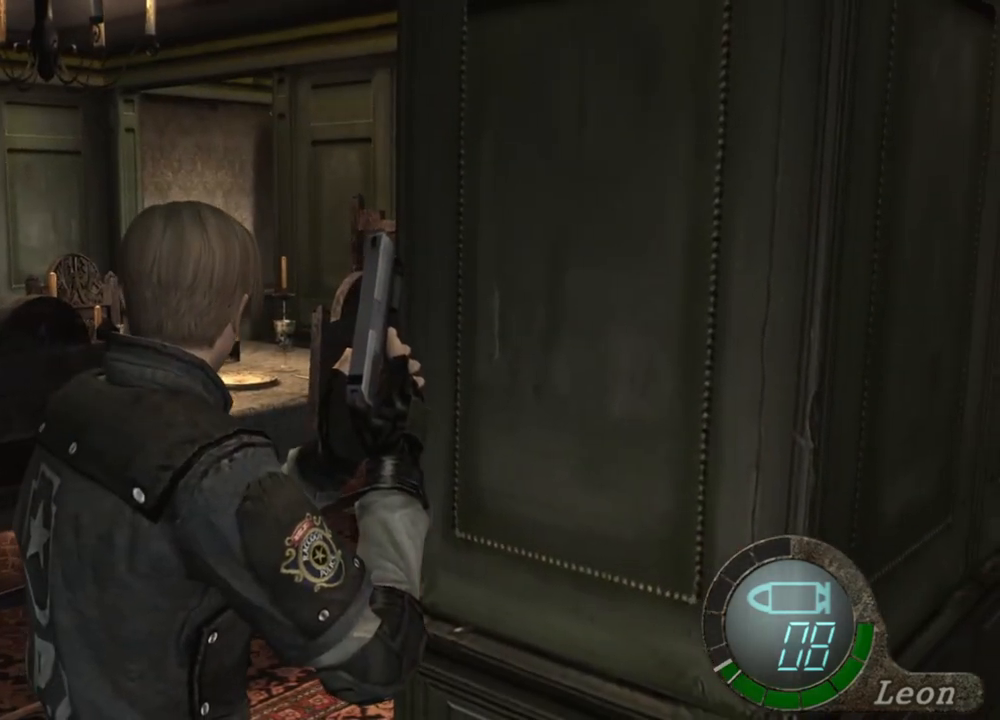
{"keys": [], "mouse": [], "events": []}
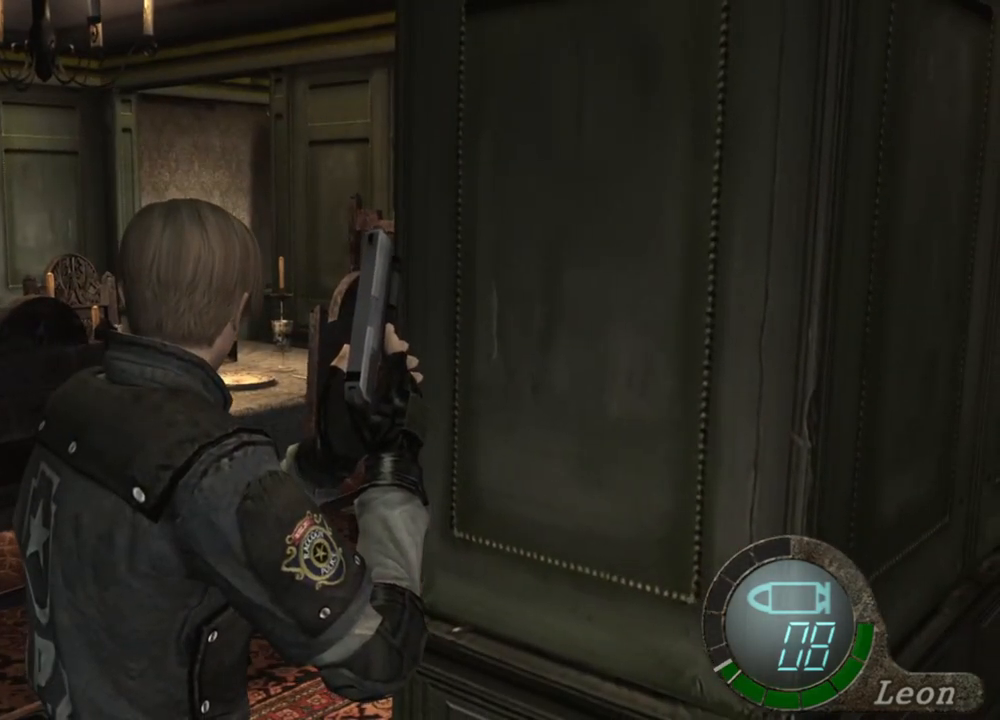
{"keys": [], "mouse": [], "events": []}
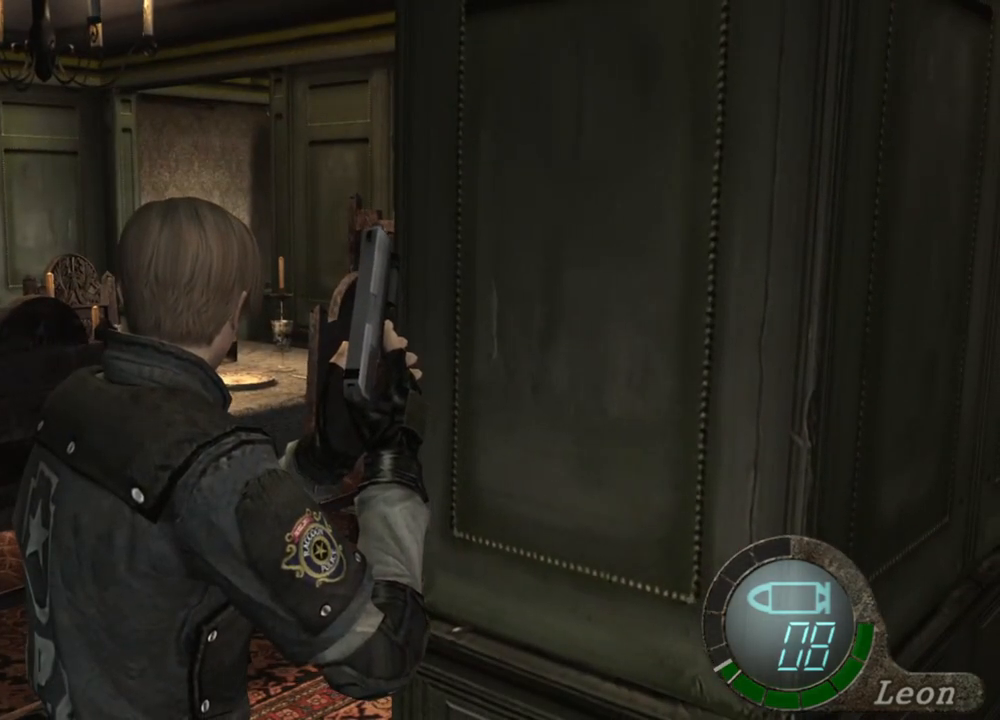
{"keys": [], "mouse": [], "events": []}
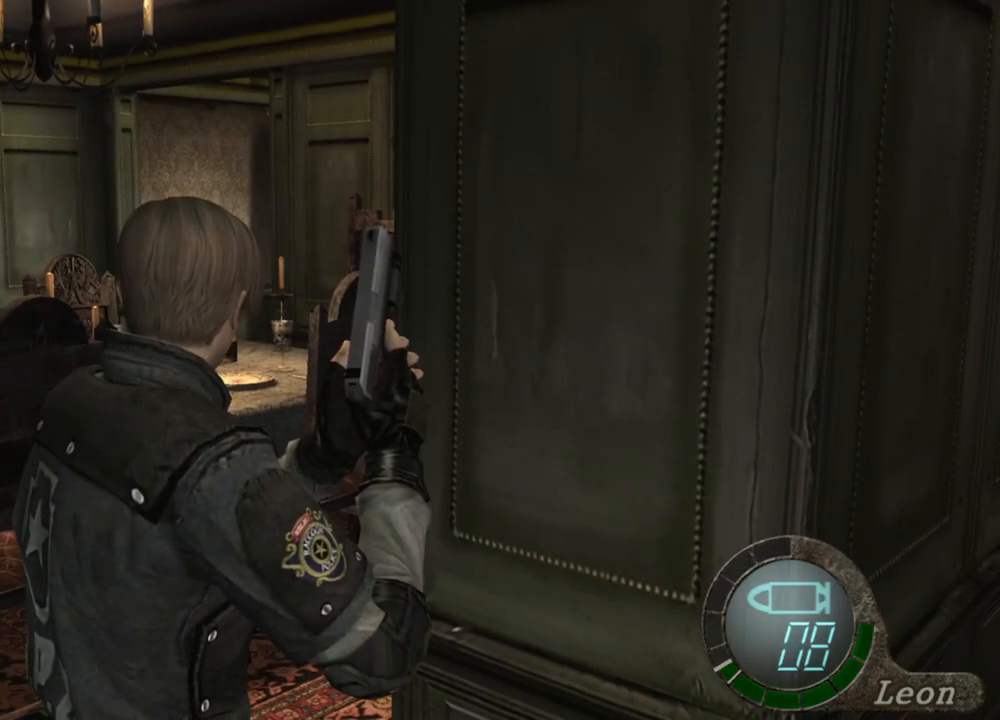
{"keys": [], "mouse": [], "events": []}
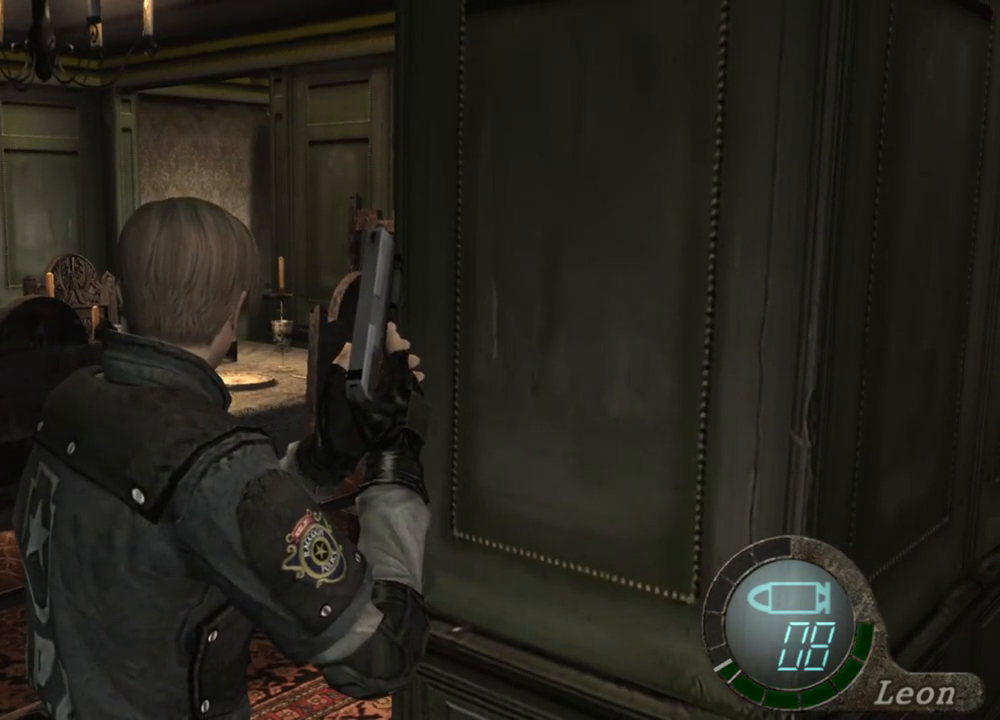
{"keys": ["w"], "mouse": [], "events": [[467, "w", "down"]]}
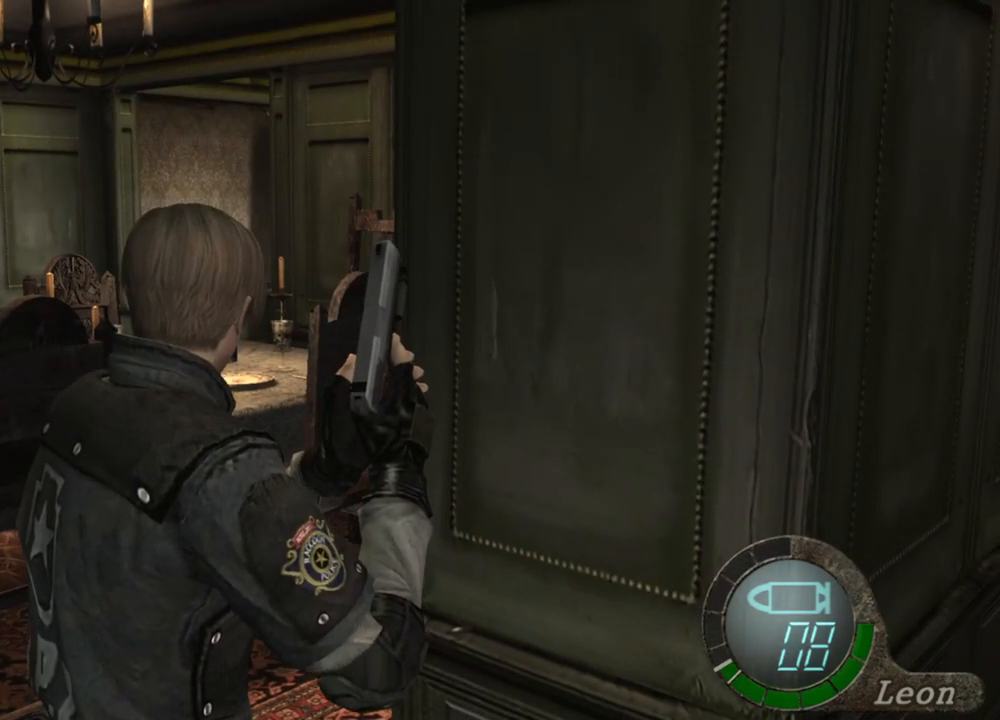
{"keys": ["w"], "mouse": [], "events": []}
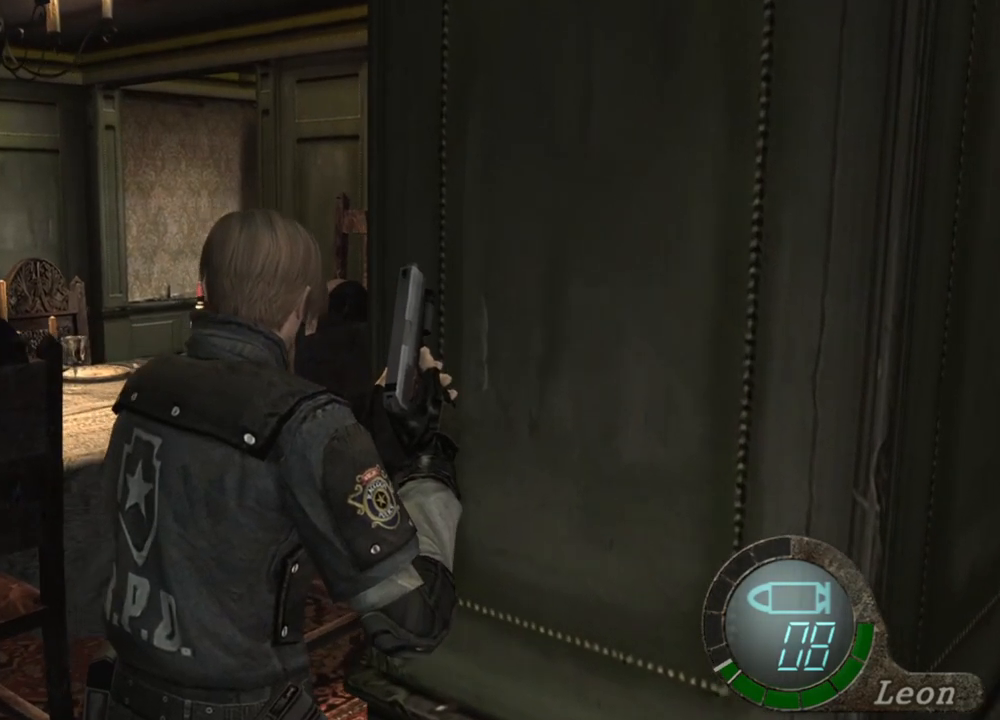
{"keys": ["w"], "mouse": [], "events": []}
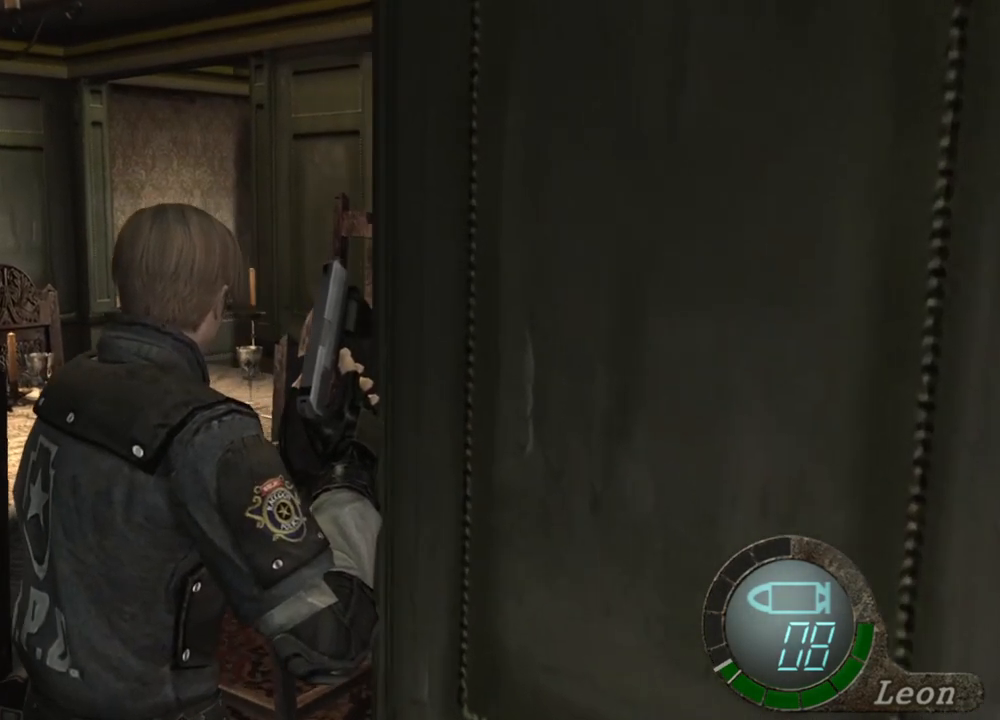
{"keys": ["w"], "mouse": [], "events": []}
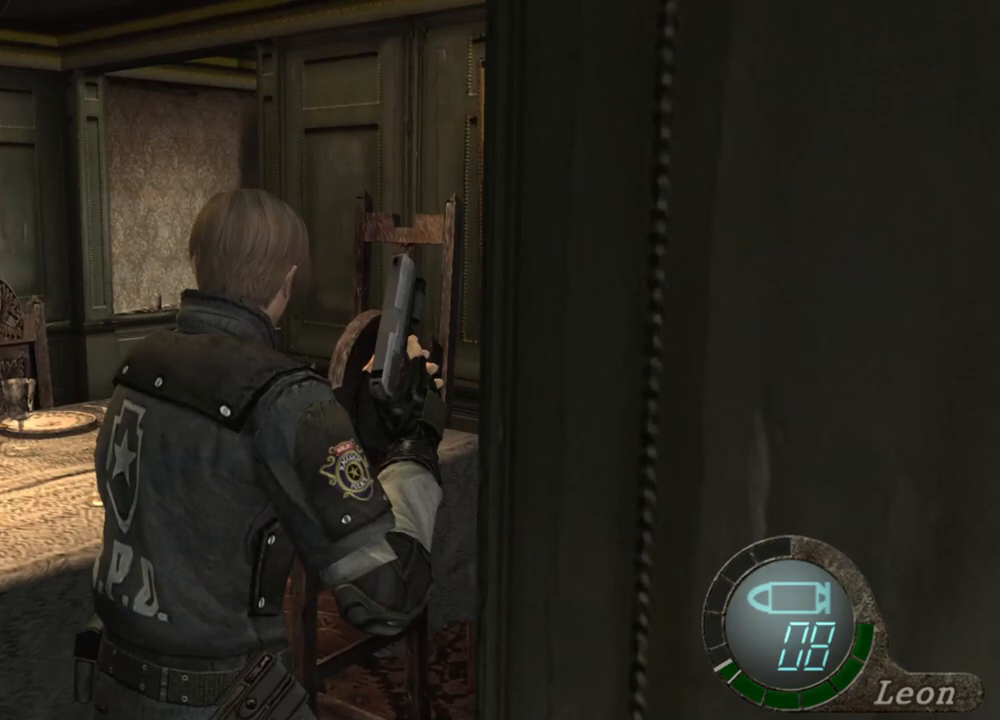
{"keys": ["w"], "mouse": [], "events": []}
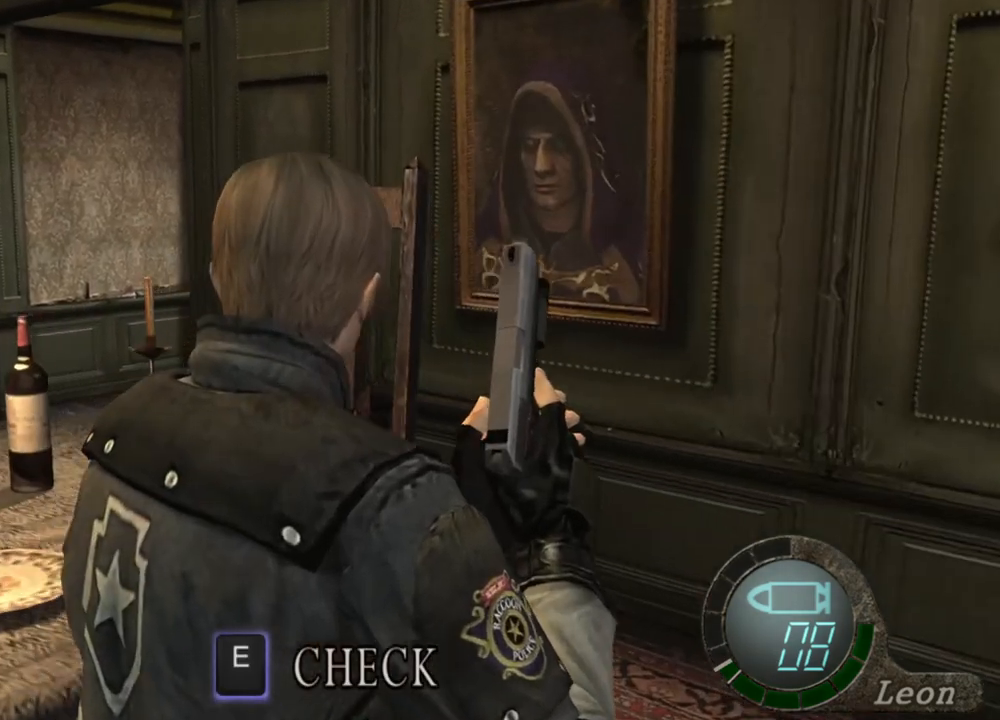
{"keys": ["shift", "w"], "mouse": [], "events": [[367, "shift", "down"]]}
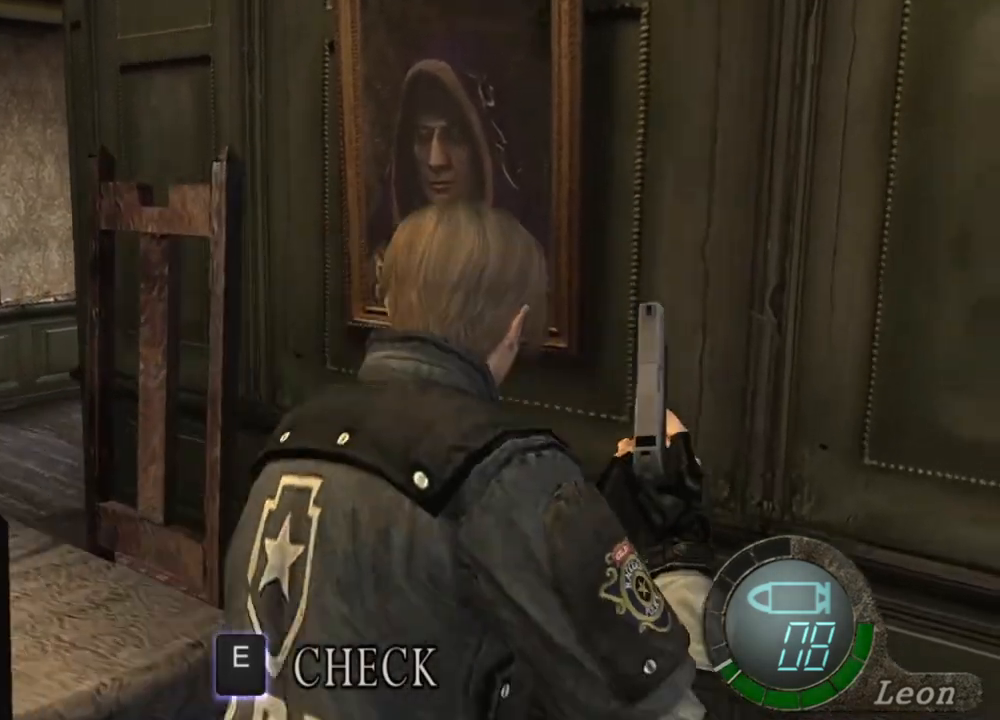
{"keys": ["shift", "w"], "mouse": [], "events": []}